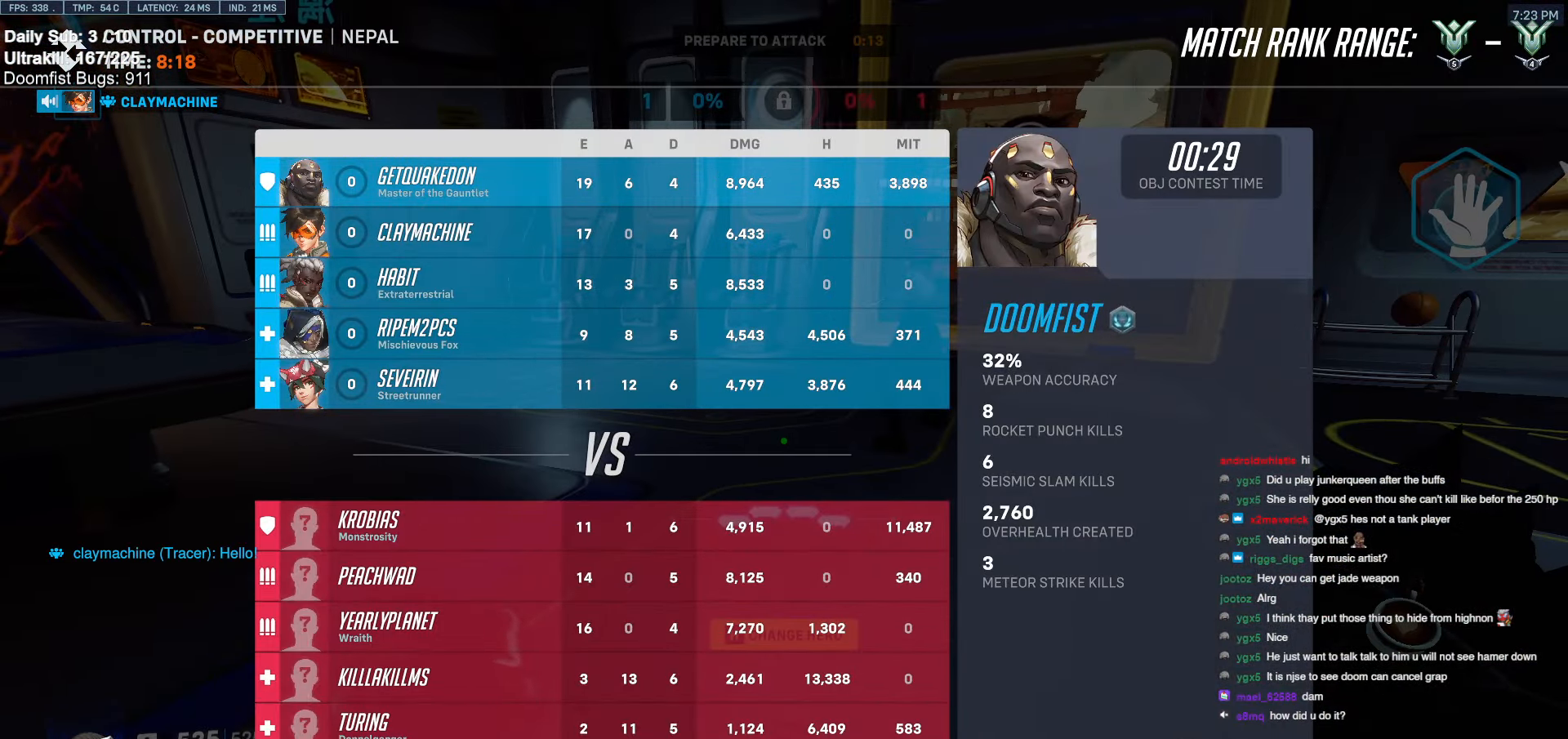
Gameplay with keyboard and mouse; each line is a JSON object with the keys and mouse buttons held at the frame after it. "events" lists presses ("down") and releases ("up") of "a", "ctrl", "d", "e", "f", "melee", "q", "r", "s", "shift", "space", "w", "mouse_left" and "mouse_right" between this image and that frame as [ms after this image, input, new state], when the widget could be followed in between. "mouse_left", "mouse_right" = the "left", "right" buttons of the "mouse" list. No other keys are recorded. Mouse movement is not recorded. Key names are as the overlay labels them; some are game actions (e.g. jump) rather than physical keys.
{"keys": [], "mouse": [], "events": []}
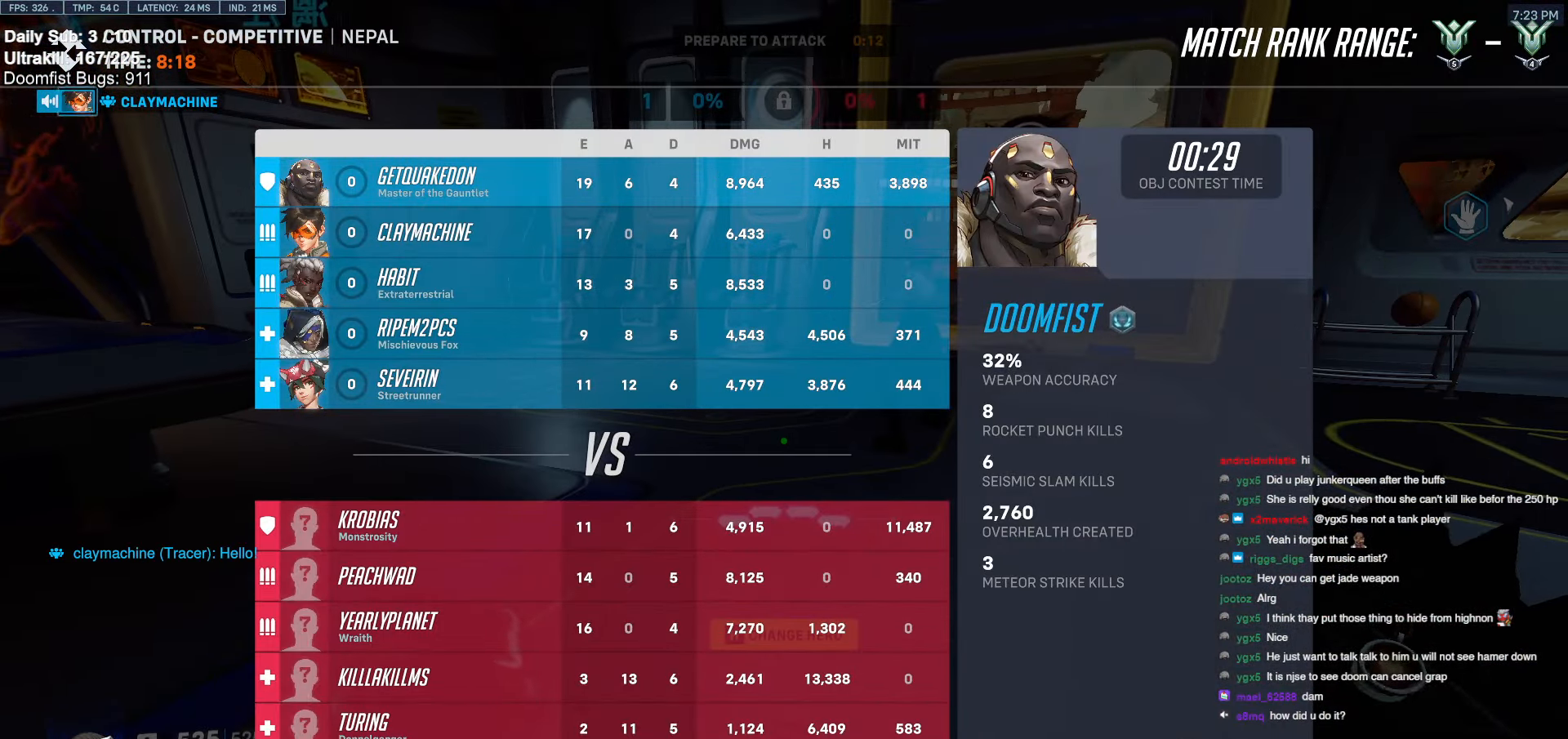
{"keys": [], "mouse": [], "events": []}
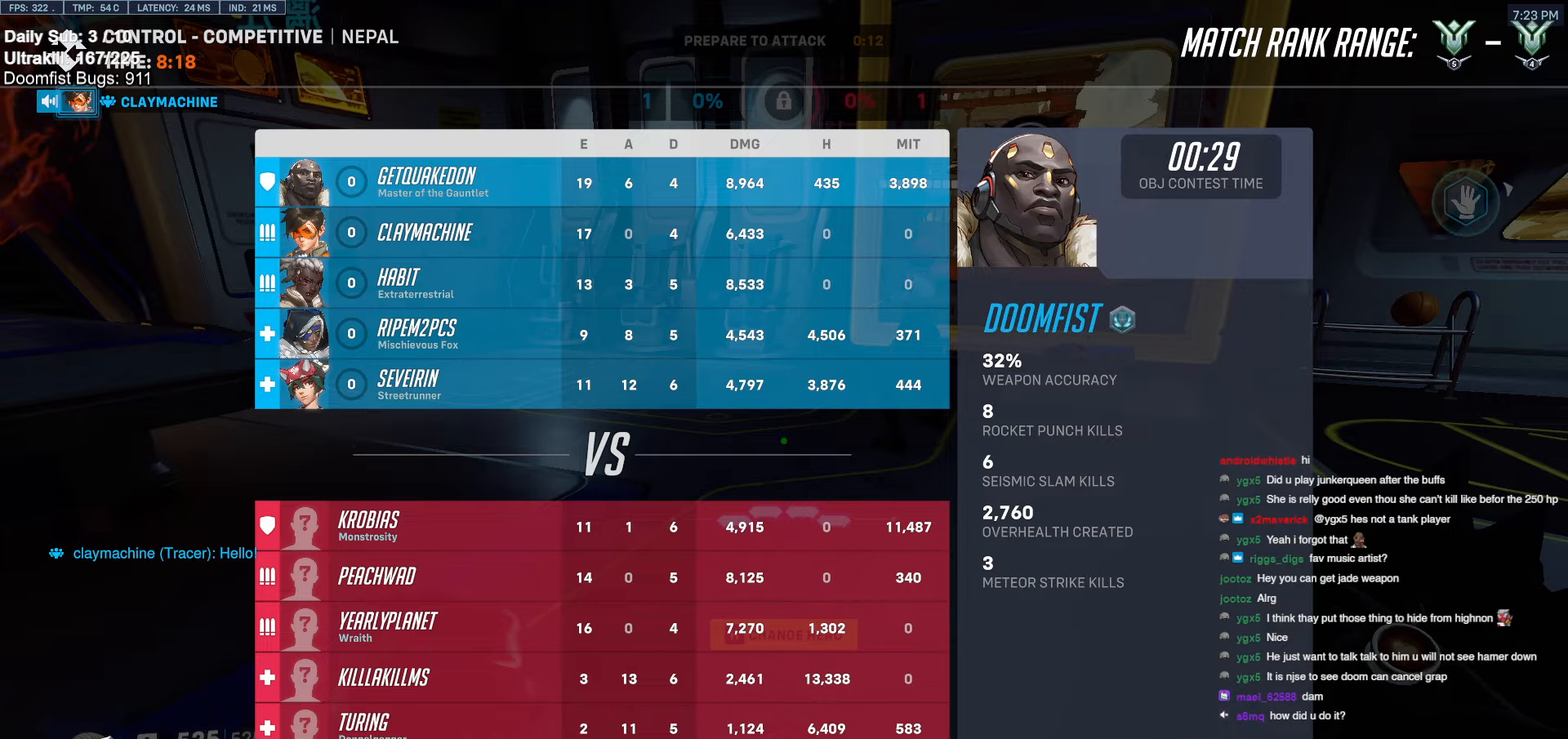
{"keys": ["s"], "mouse": [], "events": [[450, "s", "down"]]}
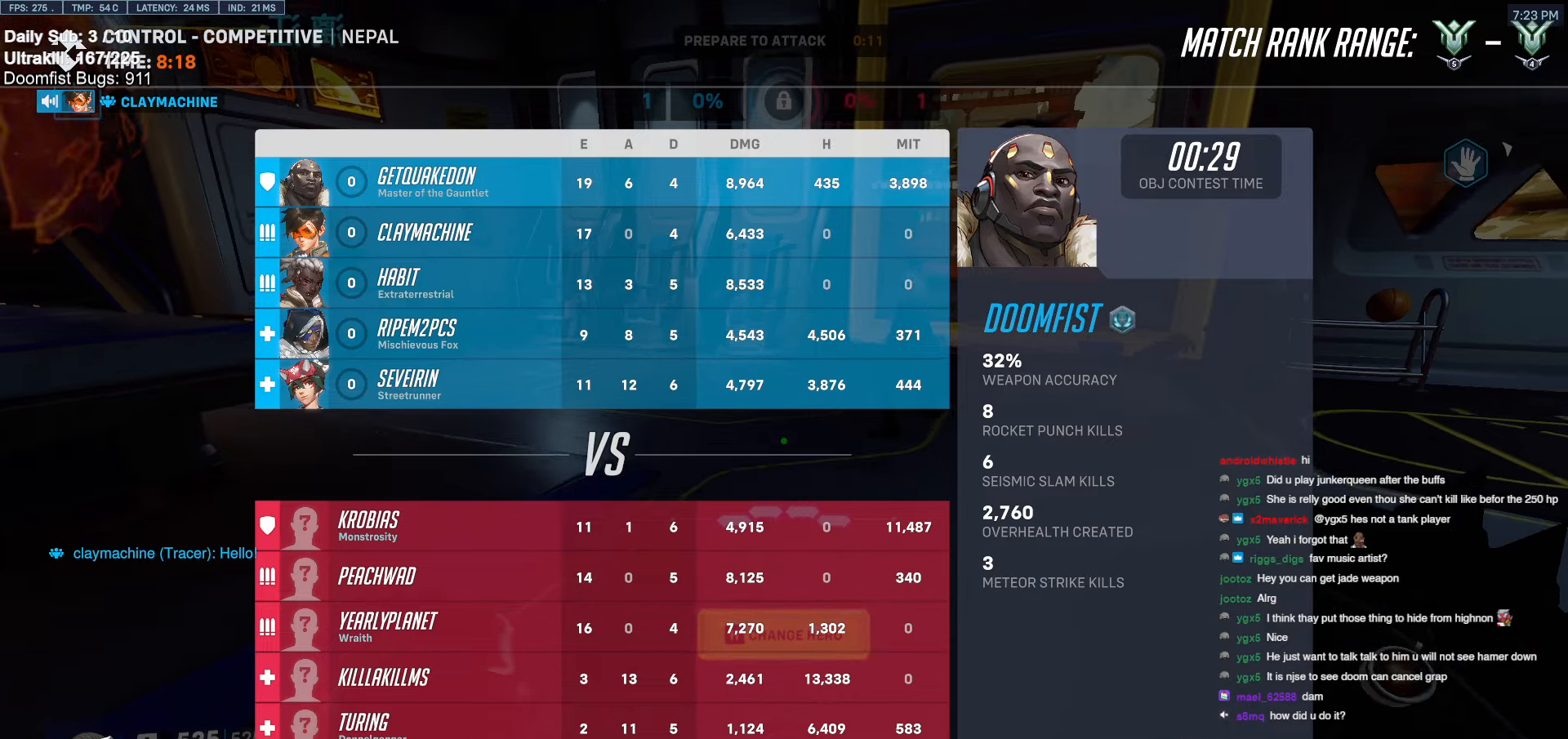
{"keys": [], "mouse": [], "events": [[183, "s", "up"]]}
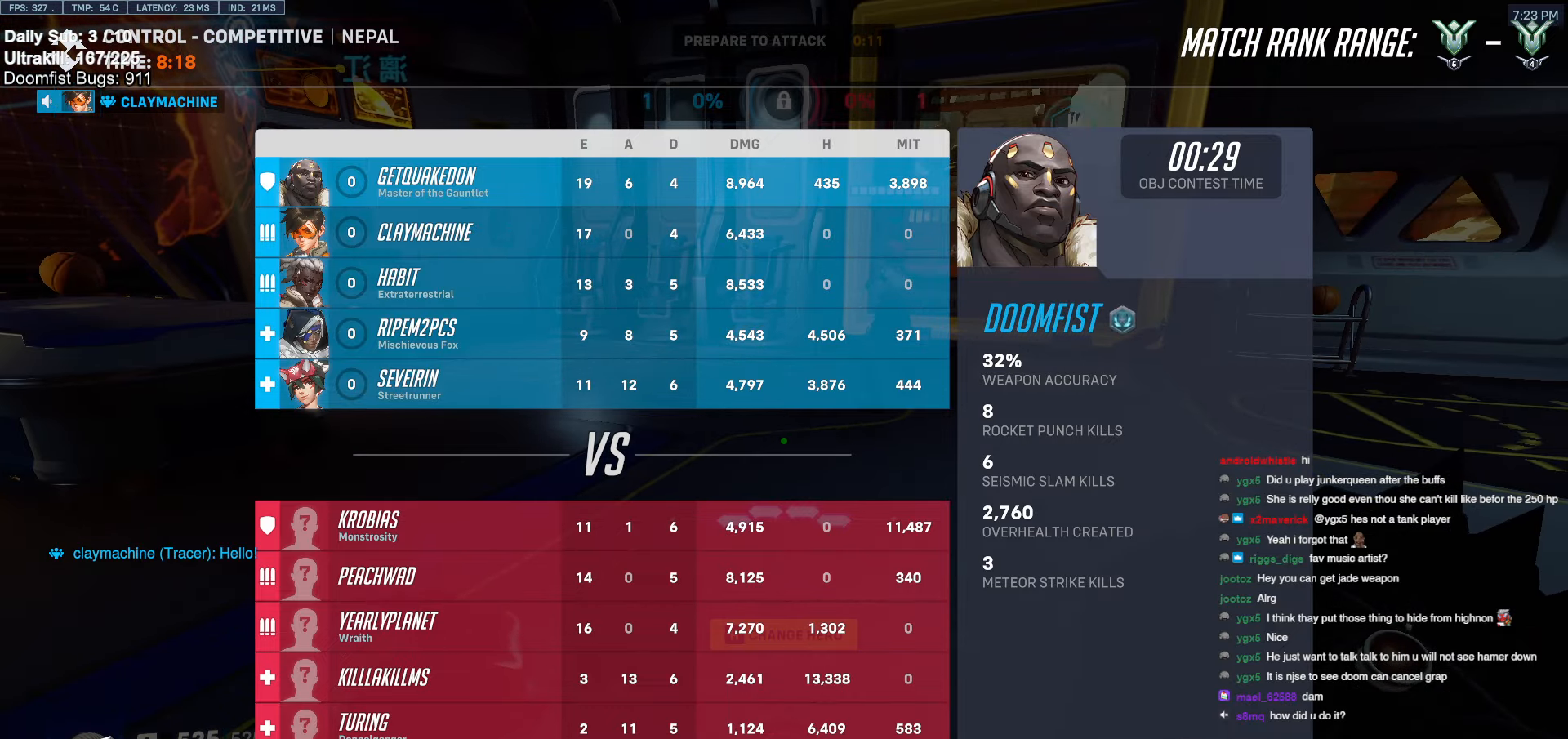
{"keys": ["w"], "mouse": [], "events": [[383, "w", "down"]]}
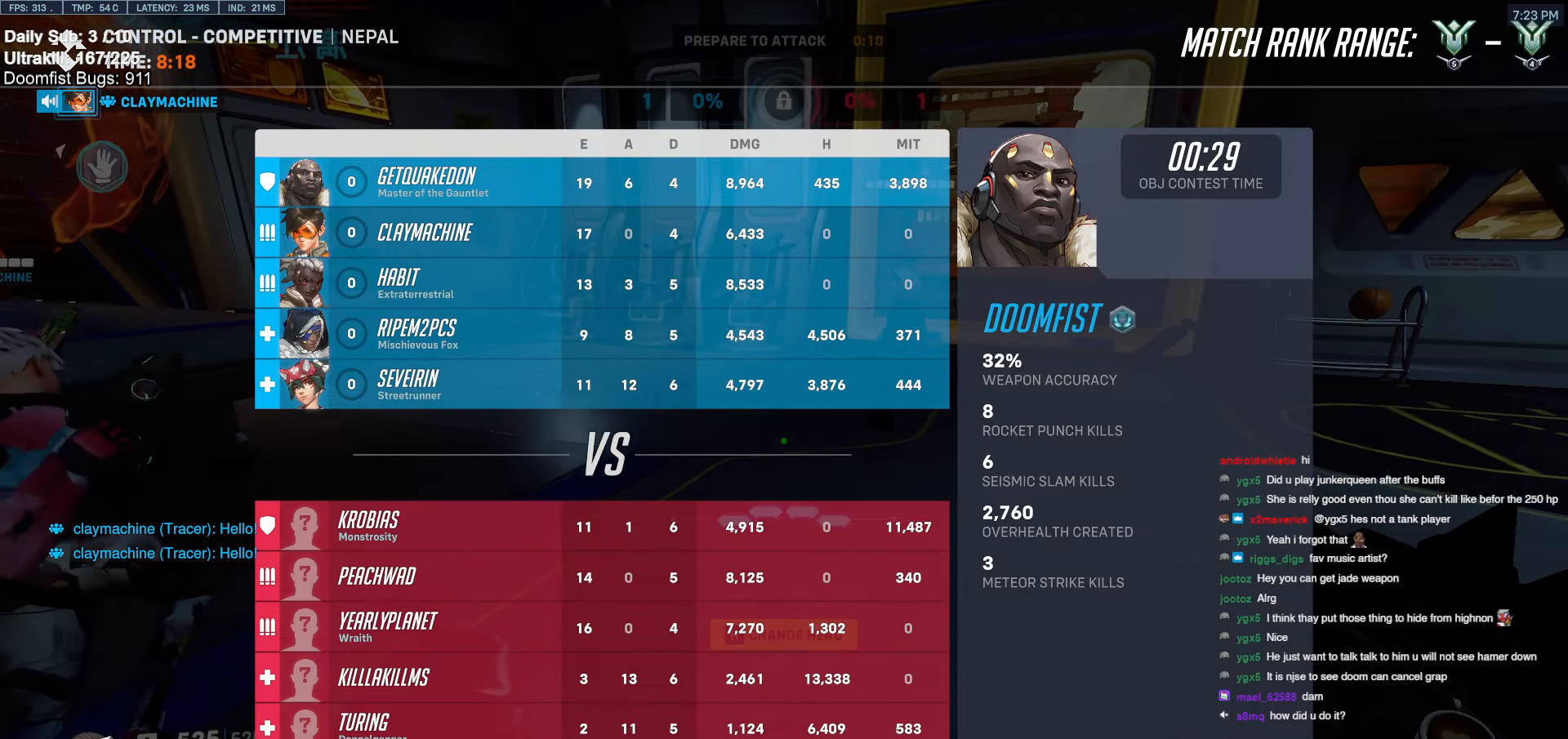
{"keys": ["d"], "mouse": [], "events": [[116, "w", "up"], [300, "d", "down"]]}
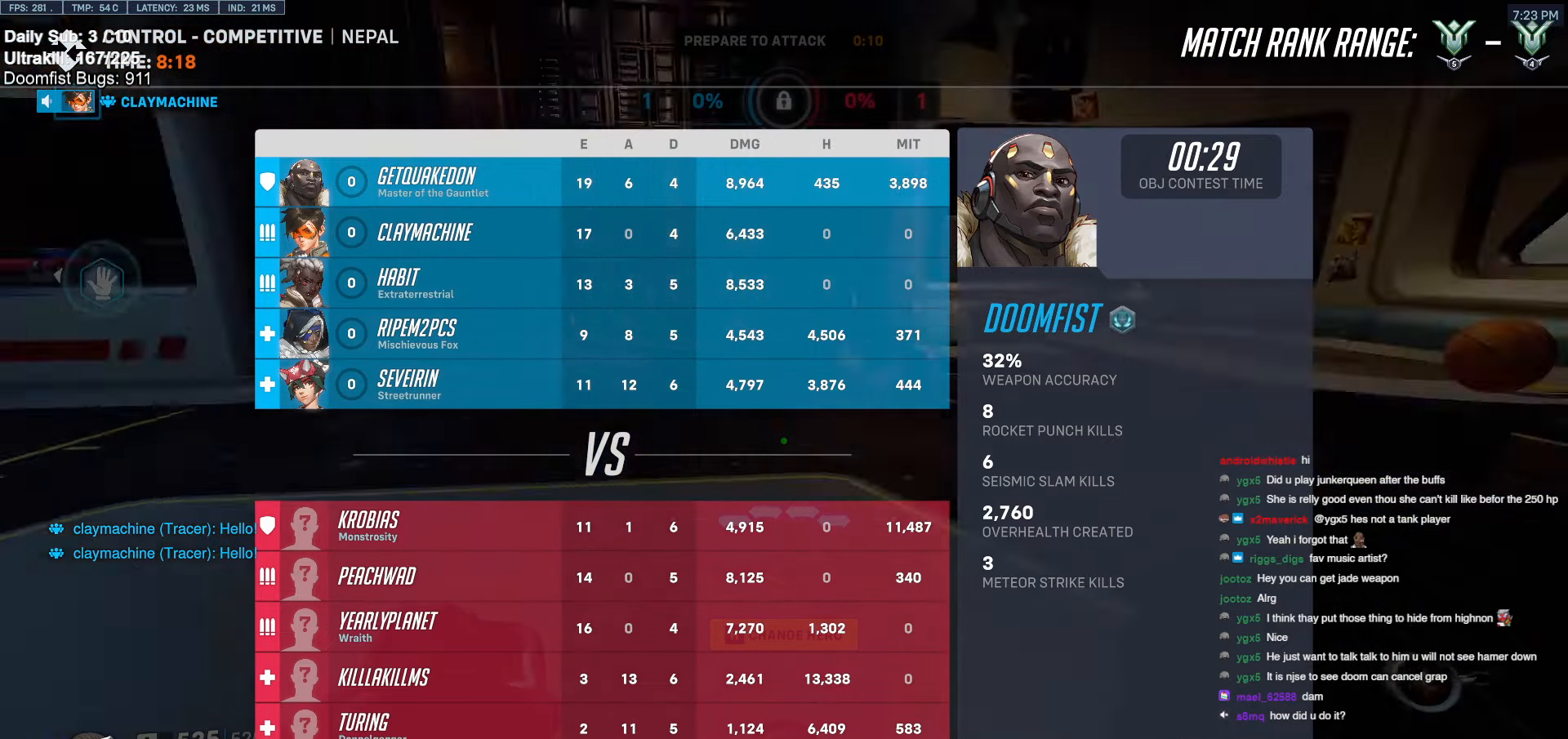
{"keys": ["w"], "mouse": [], "events": [[33, "d", "up"], [416, "w", "down"]]}
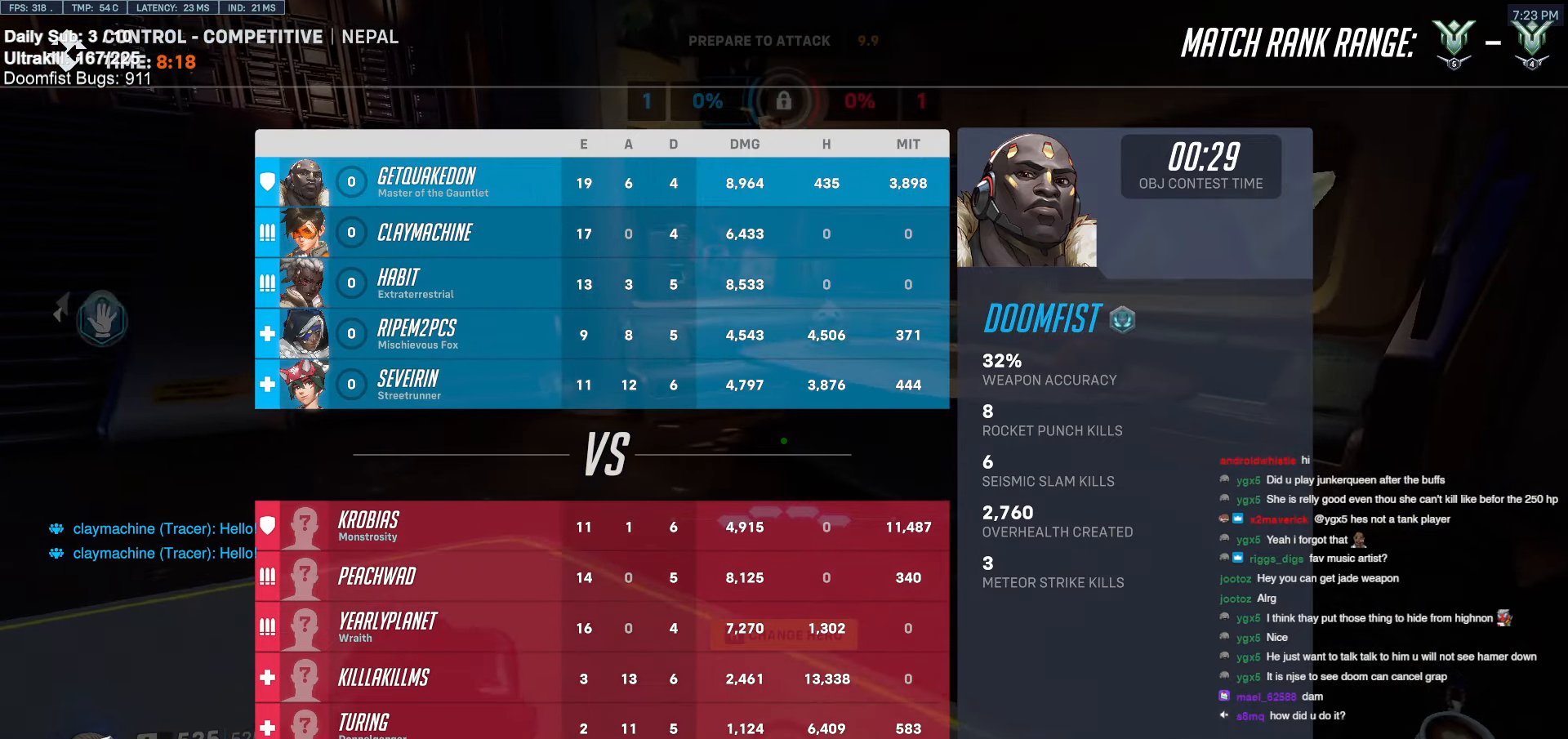
{"keys": ["d", "w"], "mouse": [], "events": [[283, "d", "down"]]}
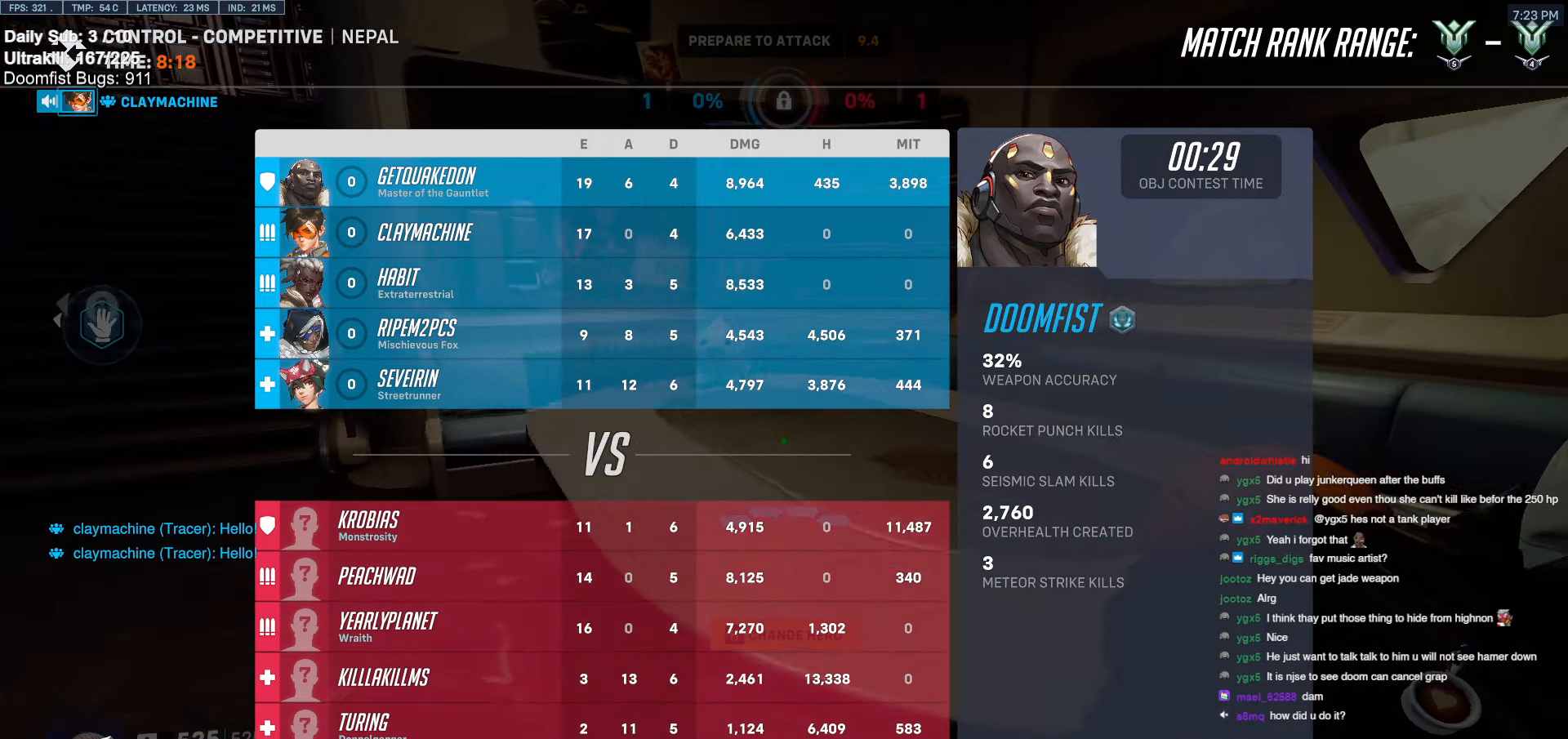
{"keys": [], "mouse": [], "events": [[216, "d", "up"], [216, "w", "up"]]}
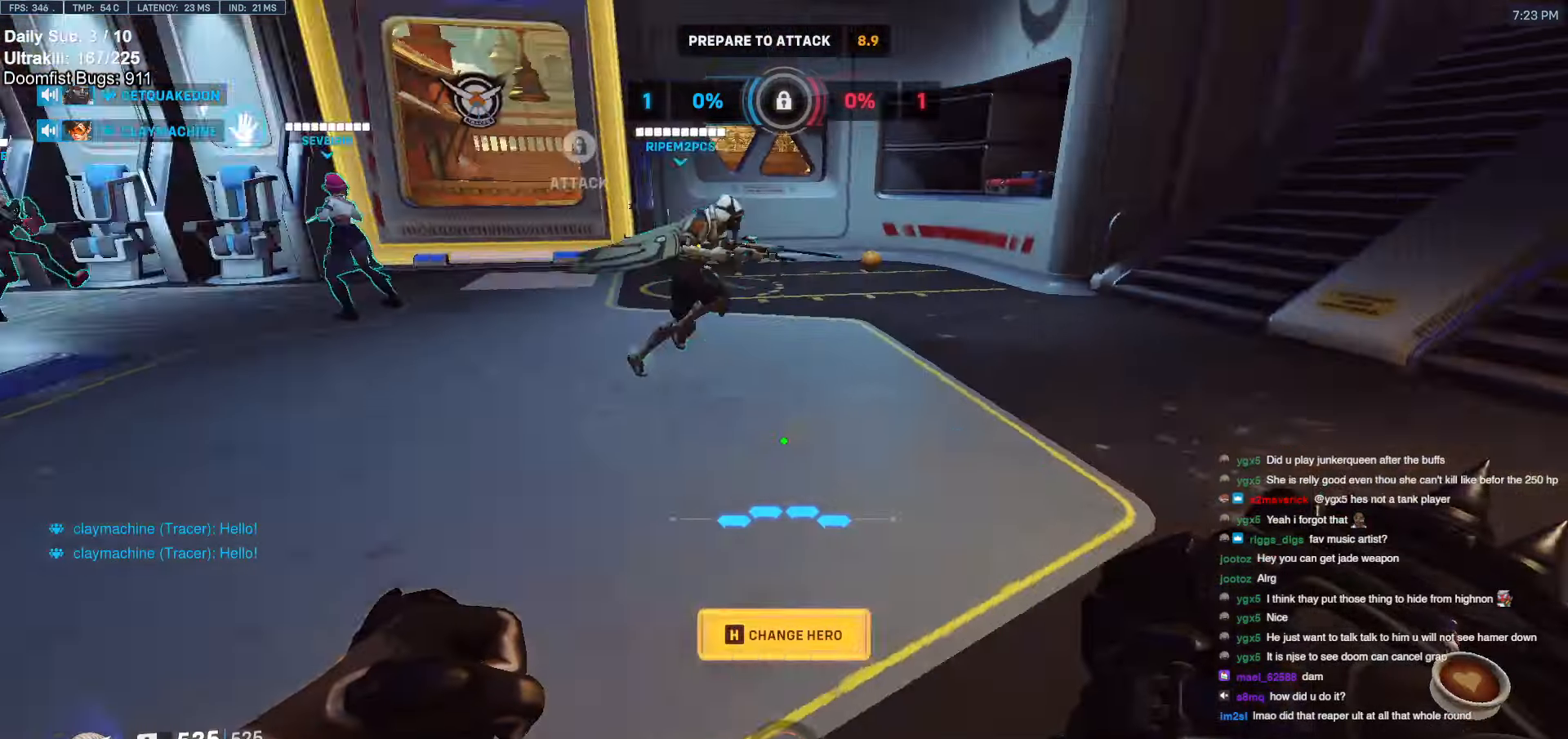
{"keys": ["w"], "mouse": [], "events": [[50, "w", "down"]]}
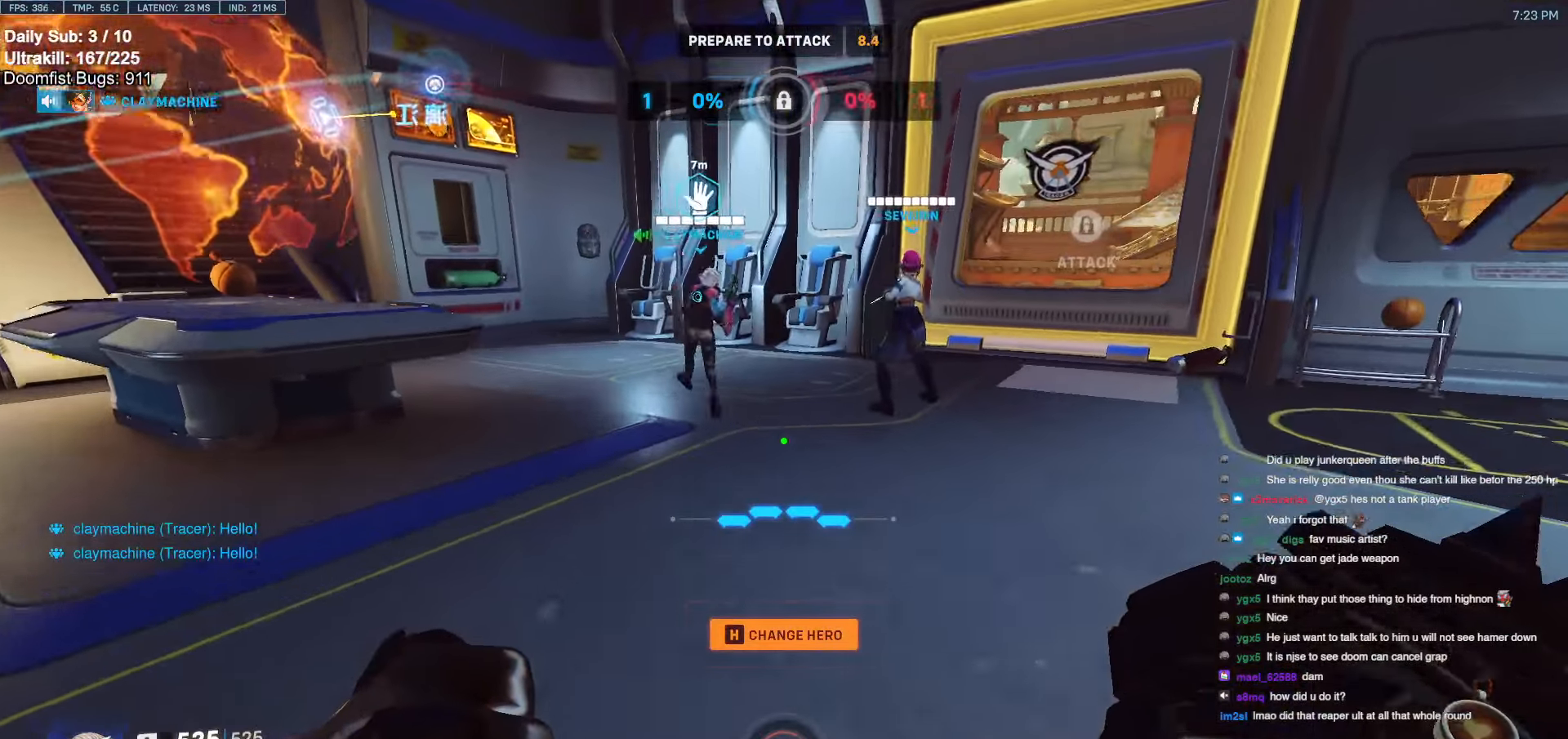
{"keys": ["w"], "mouse": [], "events": []}
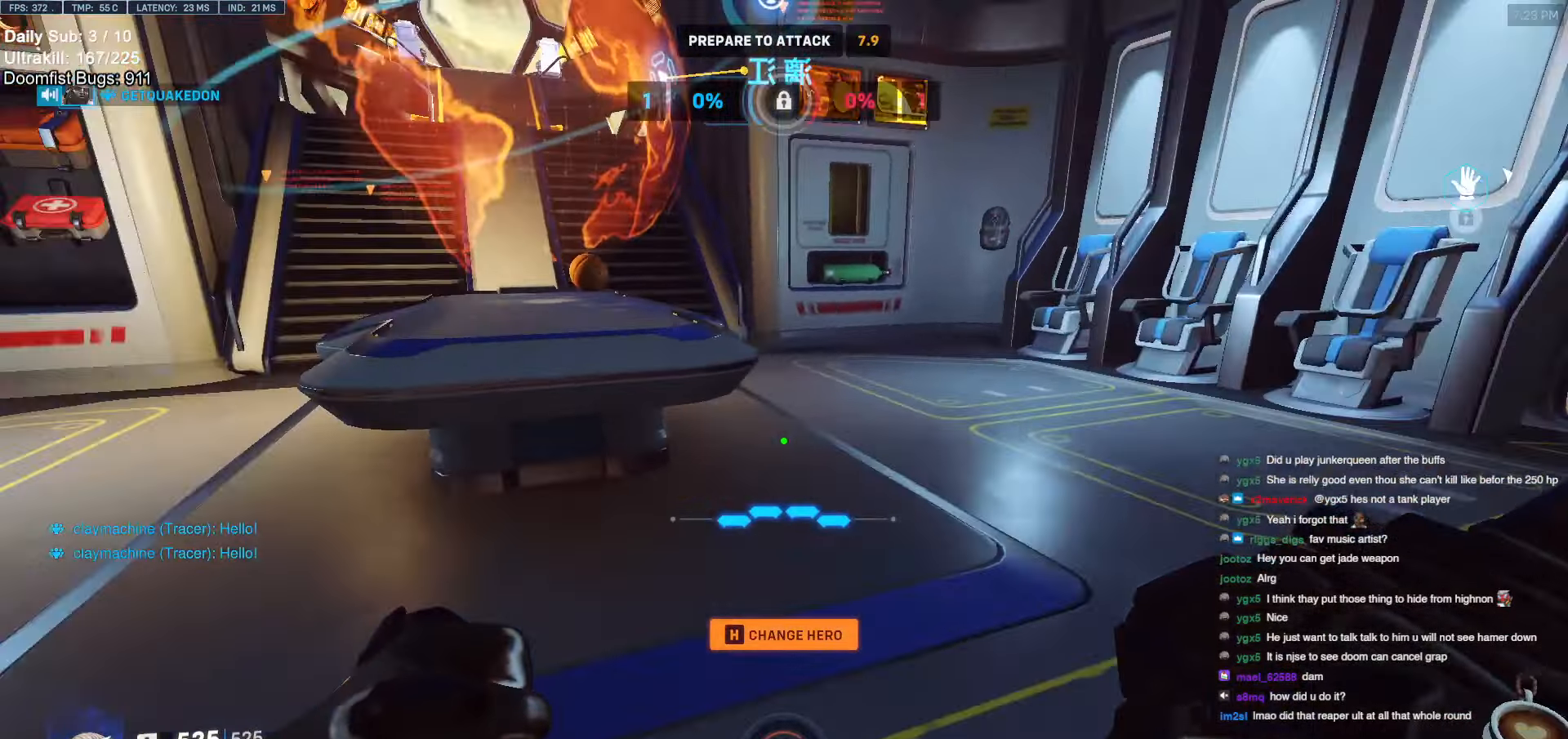
{"keys": ["w"], "mouse": [], "events": [[66, "space", "down"], [216, "space", "up"]]}
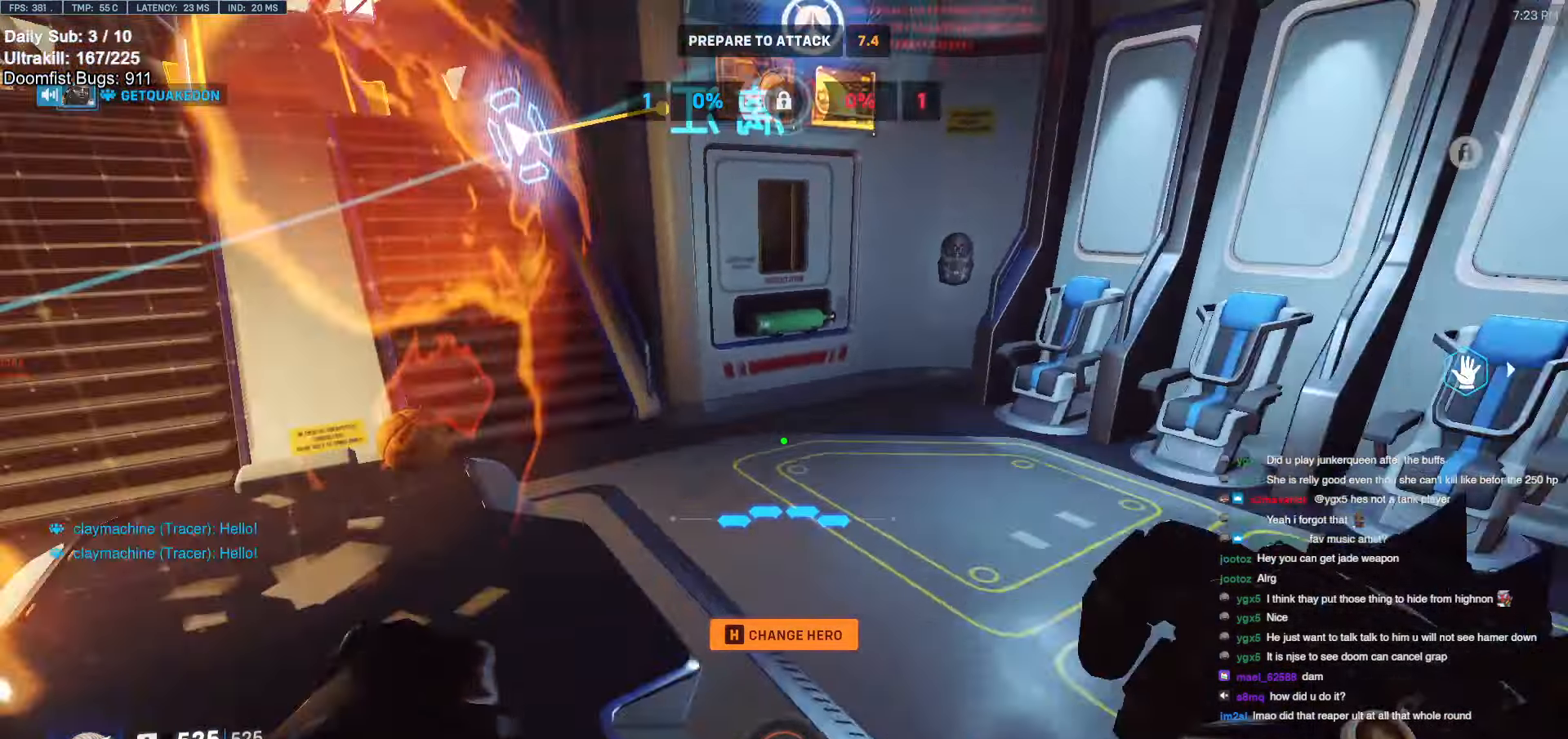
{"keys": ["d", "w"], "mouse": [], "events": [[83, "d", "down"]]}
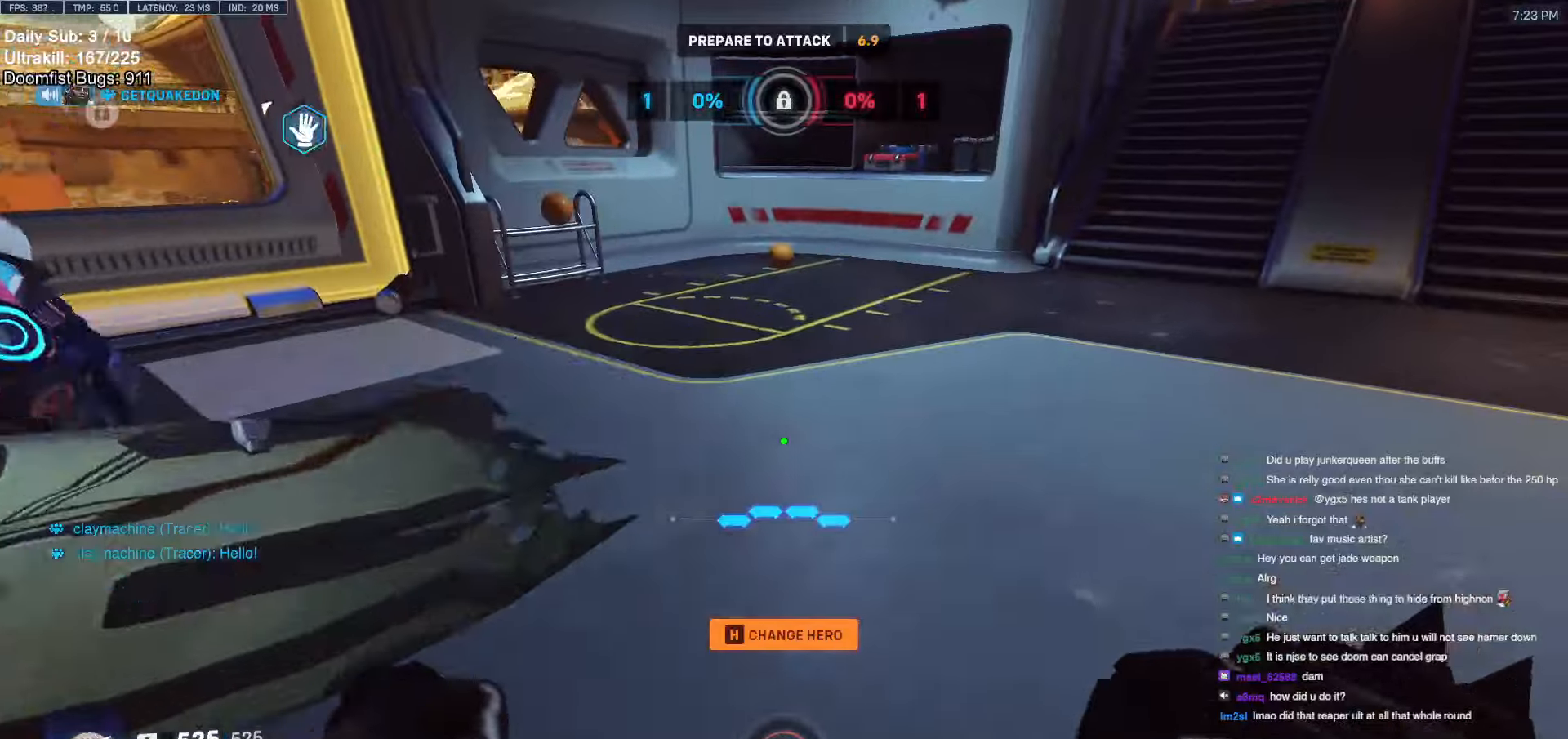
{"keys": ["w"], "mouse": [], "events": [[200, "d", "up"]]}
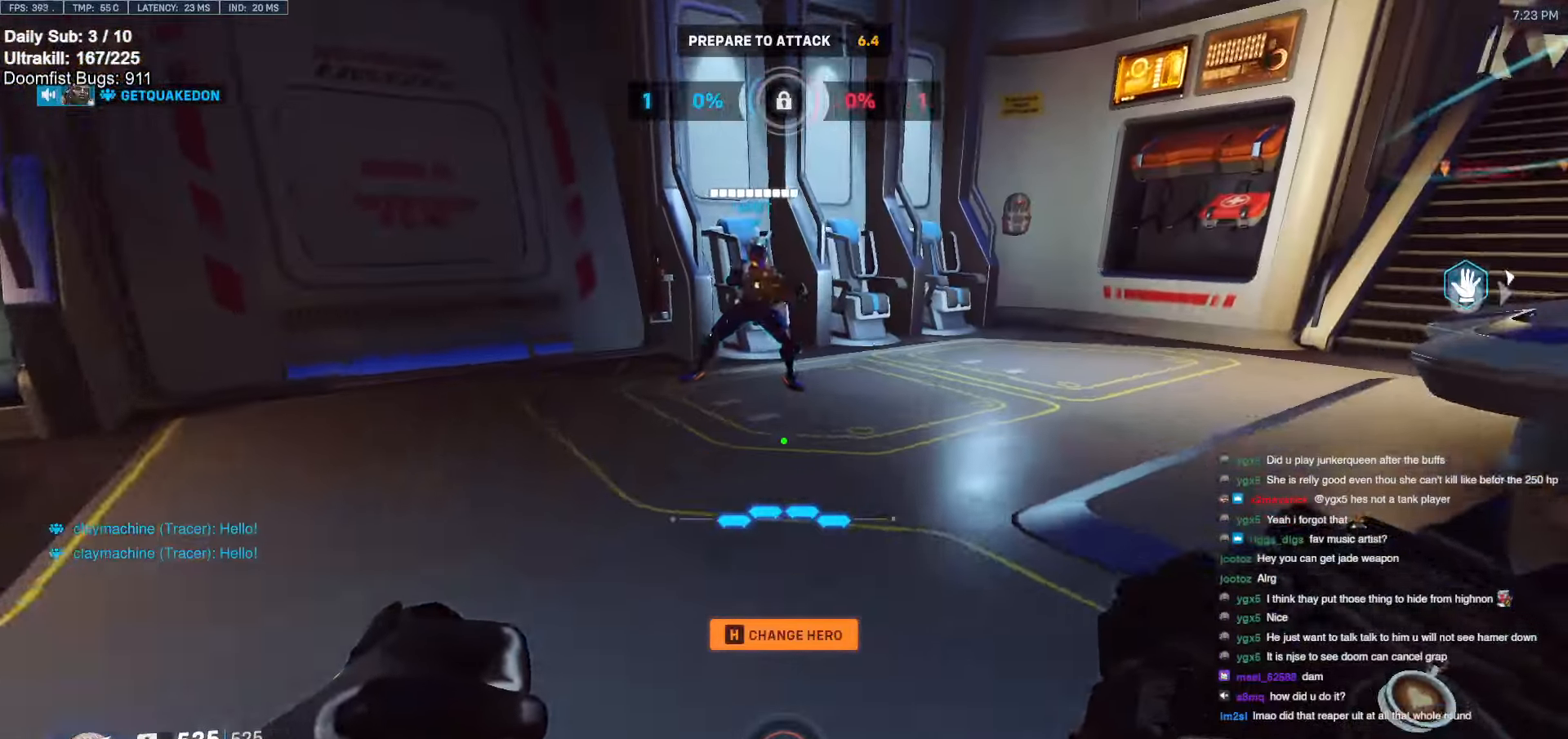
{"keys": ["d", "space", "w"], "mouse": [], "events": [[67, "d", "down"], [400, "space", "down"]]}
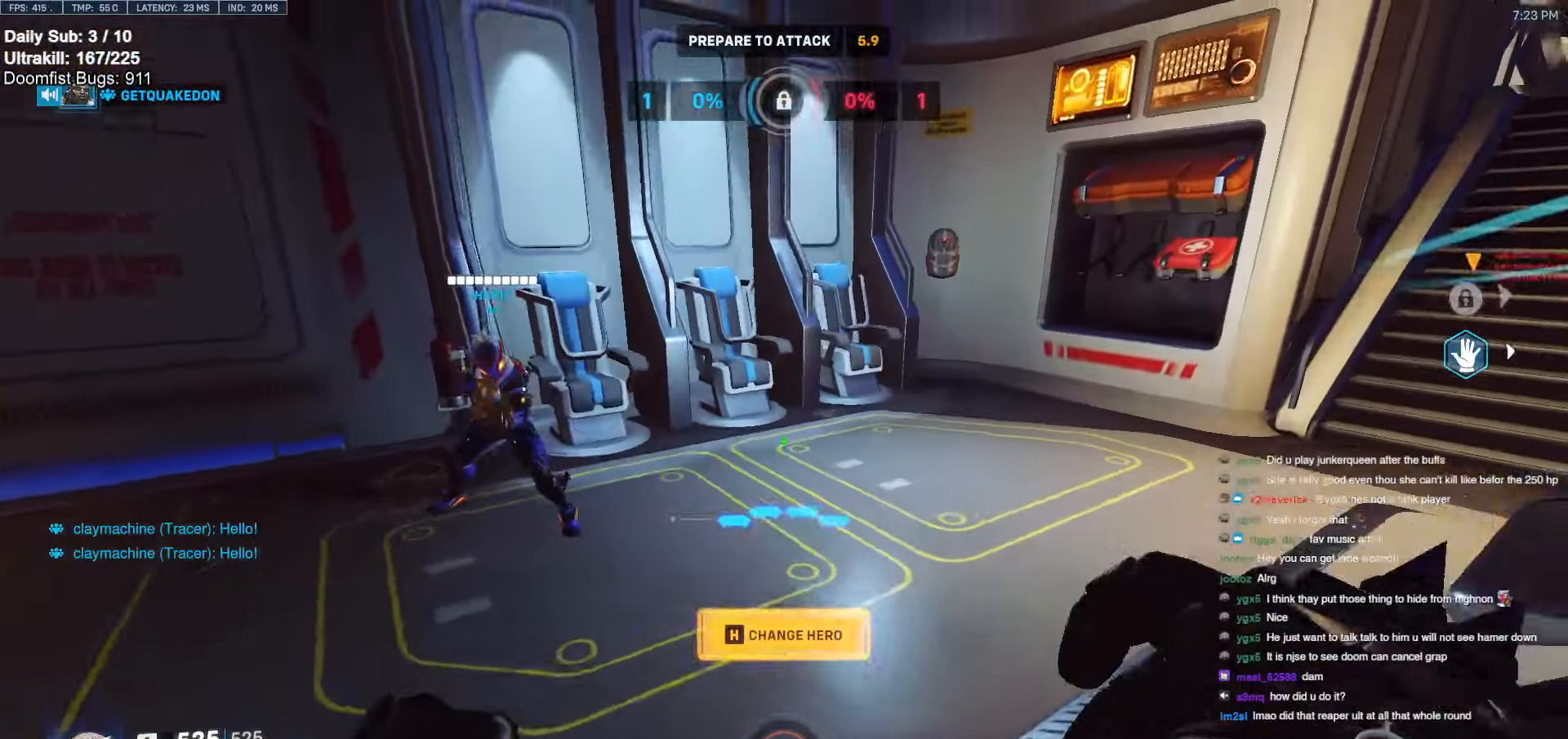
{"keys": ["d", "w"], "mouse": [], "events": [[34, "space", "up"]]}
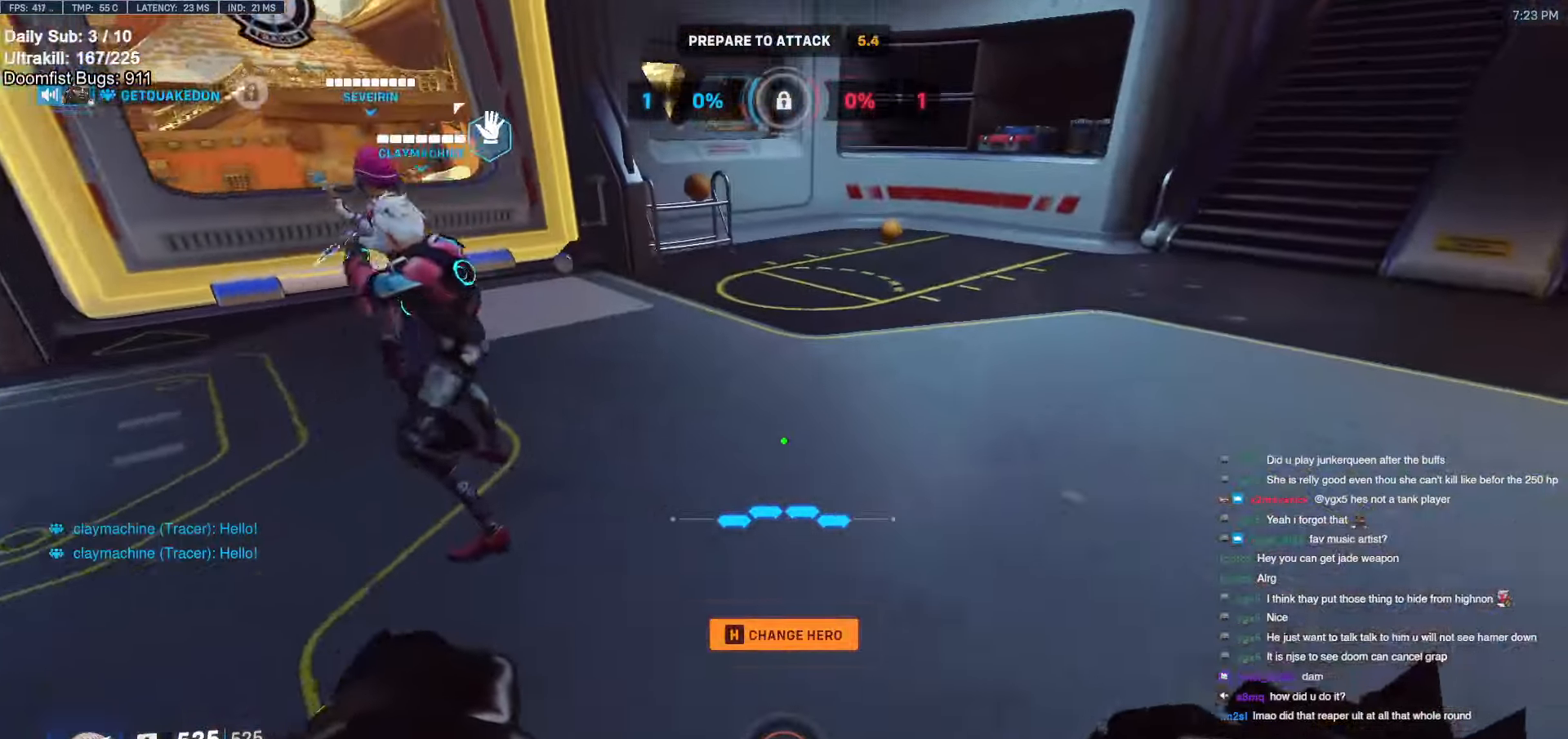
{"keys": ["w"], "mouse": [], "events": [[284, "d", "up"]]}
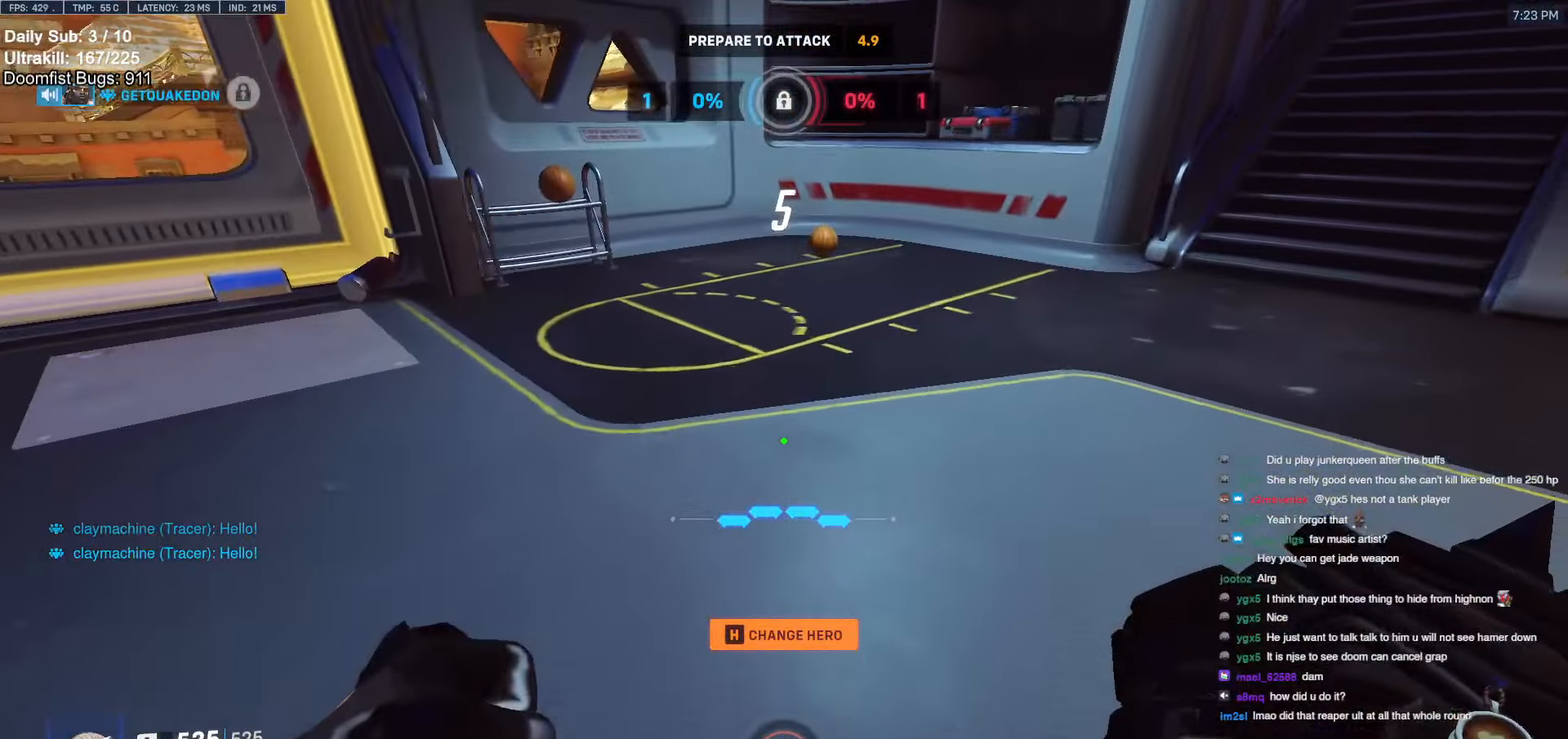
{"keys": ["d", "w"], "mouse": [], "events": [[300, "d", "down"]]}
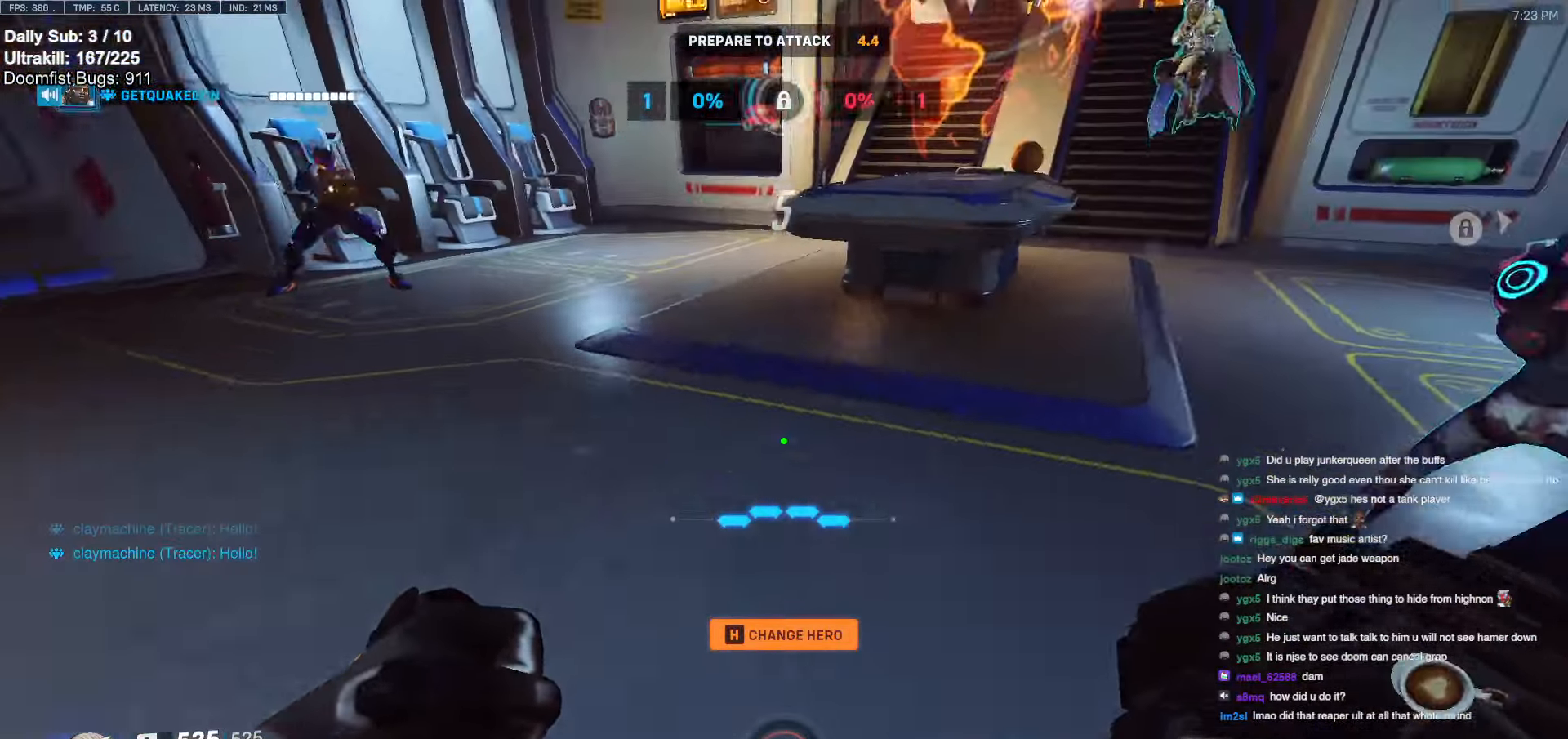
{"keys": ["w"], "mouse": [], "events": [[234, "d", "up"]]}
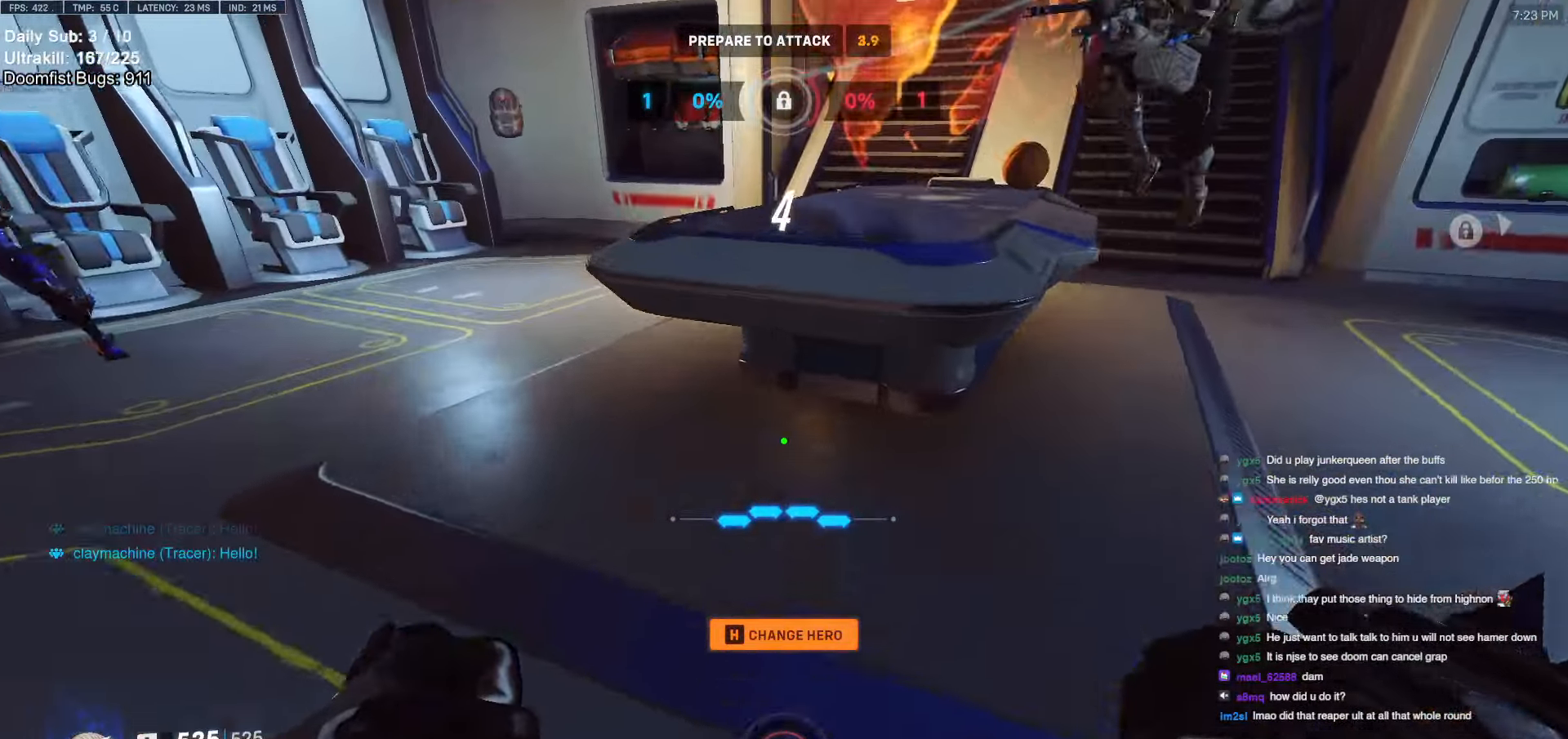
{"keys": ["d", "w"], "mouse": [], "events": [[100, "space", "down"], [250, "space", "up"], [384, "d", "down"]]}
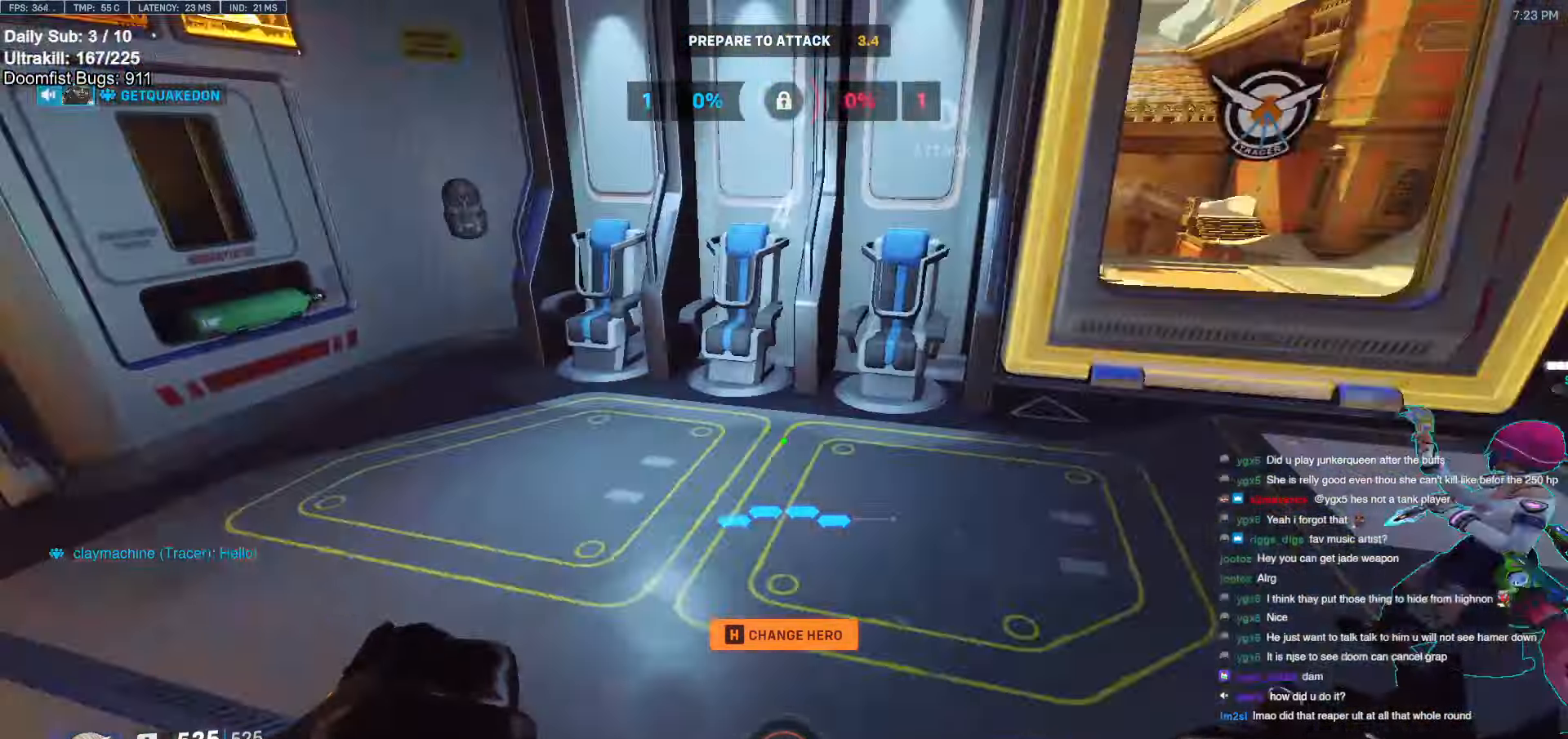
{"keys": ["space", "w"], "mouse": [], "events": [[250, "d", "up"], [450, "space", "down"]]}
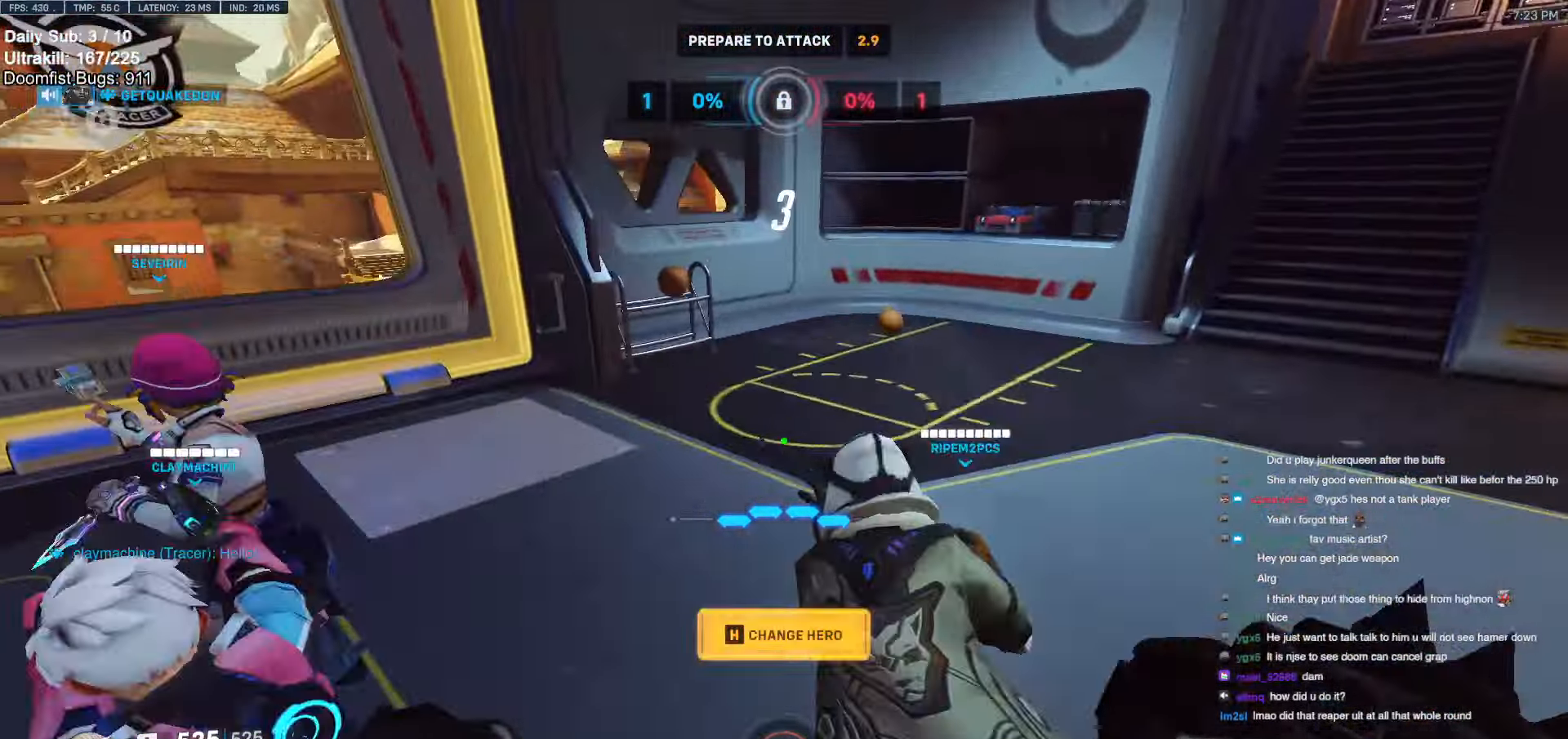
{"keys": ["d", "w"], "mouse": [], "events": [[84, "space", "up"], [417, "d", "down"]]}
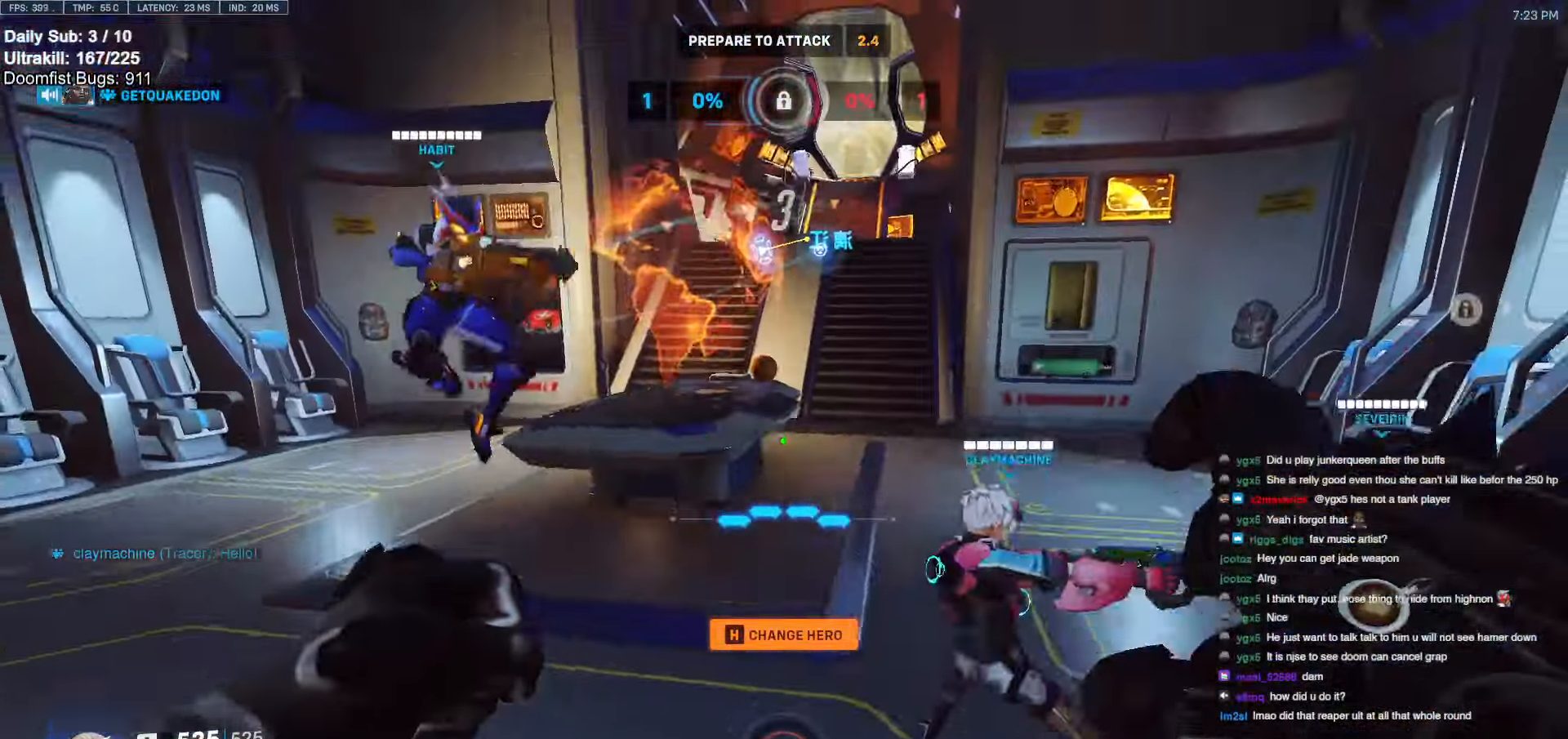
{"keys": ["w"], "mouse": [], "events": [[100, "d", "up"], [250, "space", "down"], [384, "space", "up"]]}
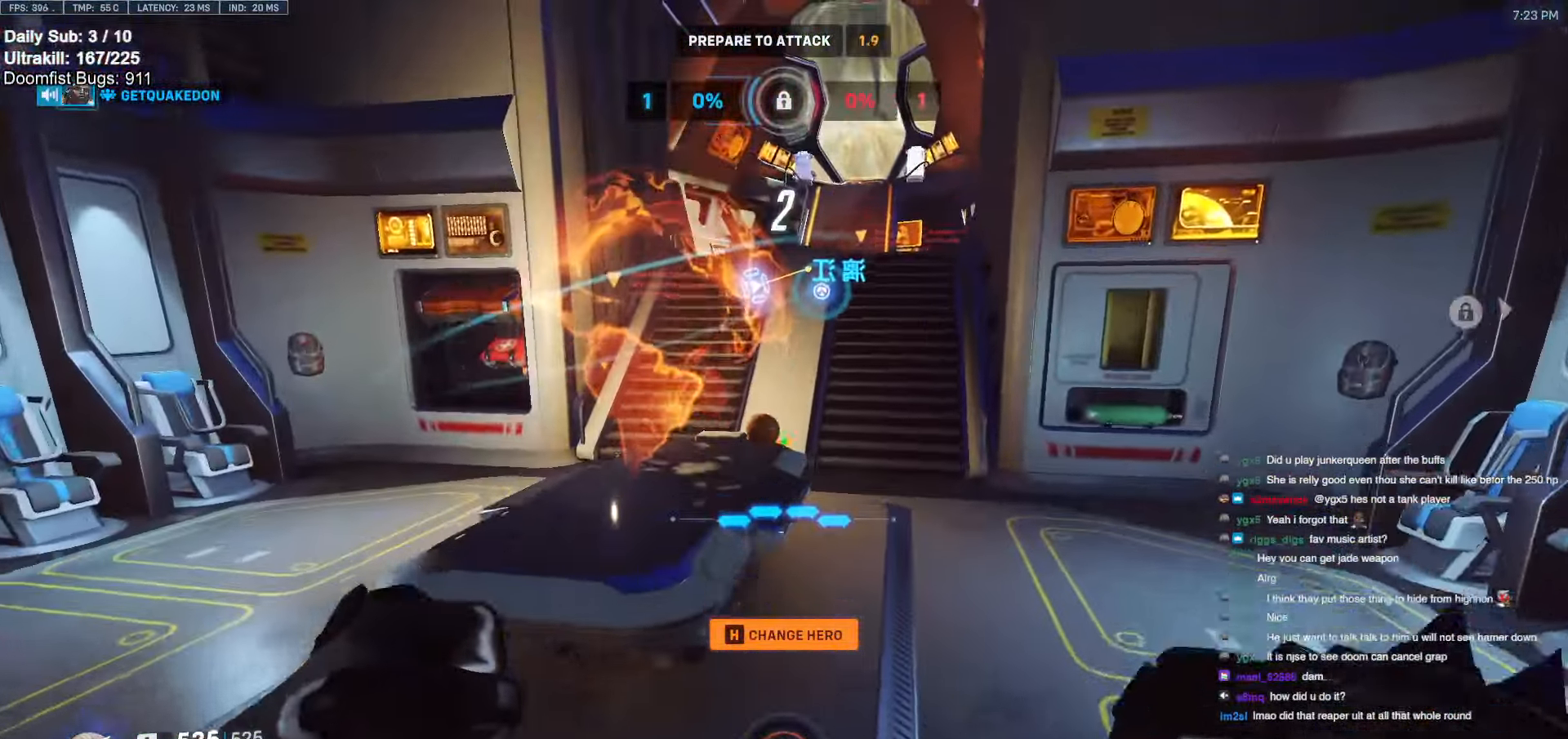
{"keys": ["space", "w"], "mouse": [], "events": [[17, "d", "down"], [350, "d", "up"], [500, "space", "down"]]}